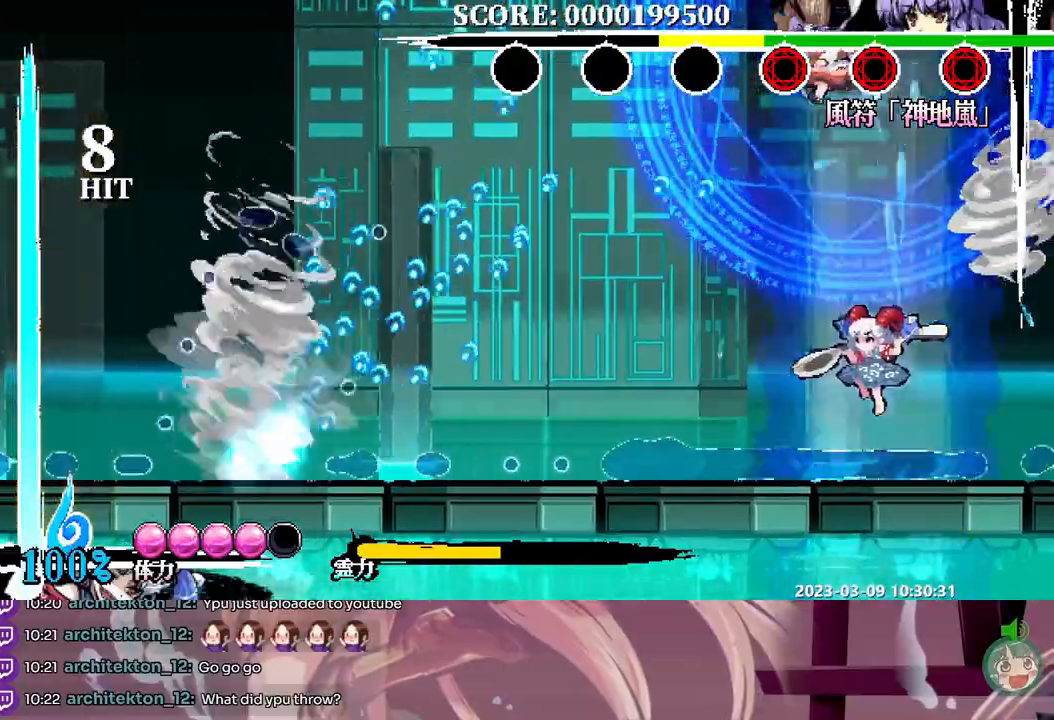
Gameplay with a controller; each line is a JSON object with the inputs held at the frame after it (dt_ms = milliseconds from this image to that frame). "events" lists button and stick changes between this image and that frame as [ms after this image, input, new state], when the widget could be followed in between. Not read: A B DPAD_RIGHT L1 L2 L3 R1 R2 R3 SELECT START X.
{"dt_ms": 1000, "buttons": []}
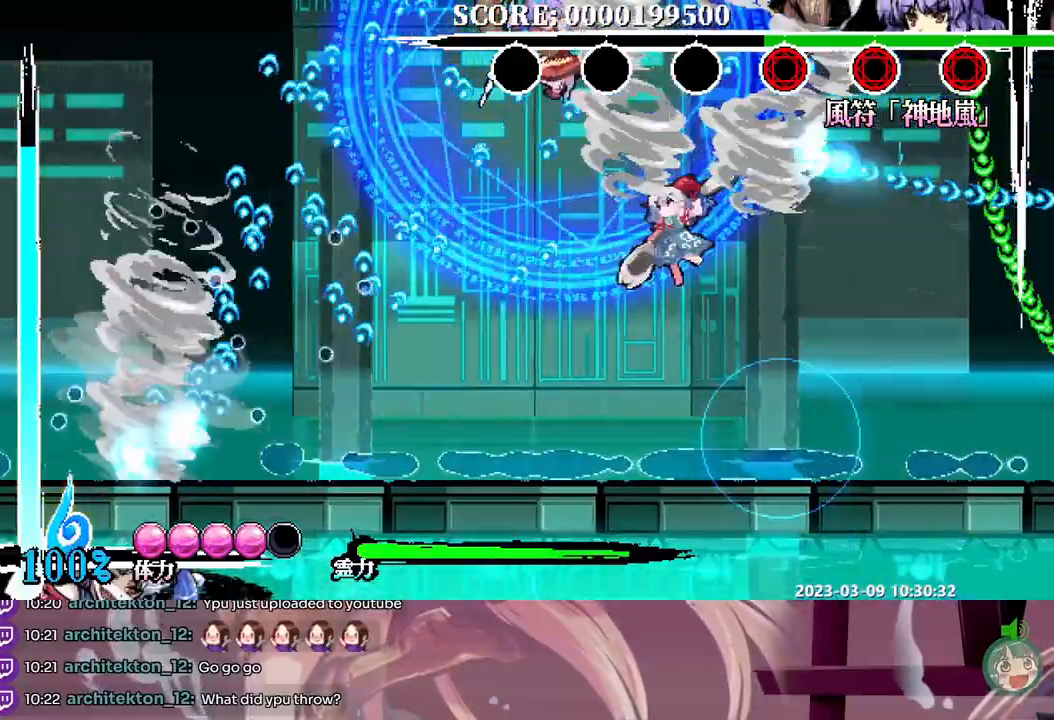
{"dt_ms": 500, "buttons": ["Y", "DPAD_LEFT"], "events": [[100, "Y", "down"], [217, "Y", "up"], [267, "Y", "down"], [350, "Y", "up"], [400, "DPAD_LEFT", "down"], [417, "Y", "down"]]}
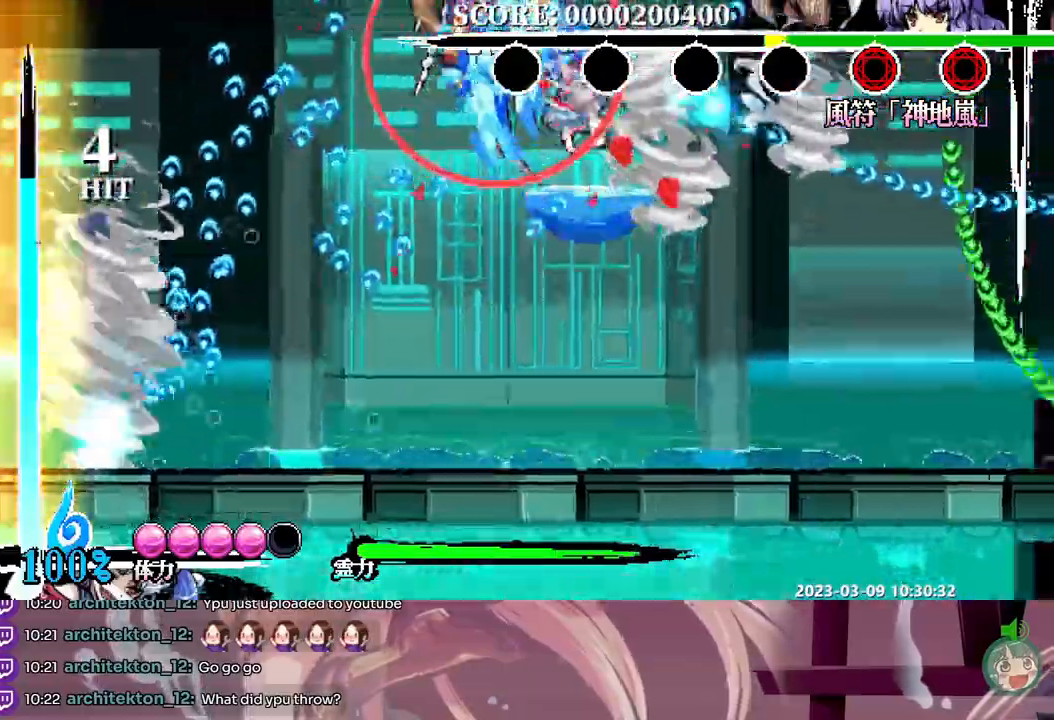
{"dt_ms": 500, "buttons": ["Y", "DPAD_LEFT"], "events": [[17, "Y", "up"], [67, "Y", "down"], [133, "Y", "up"], [217, "Y", "down"]]}
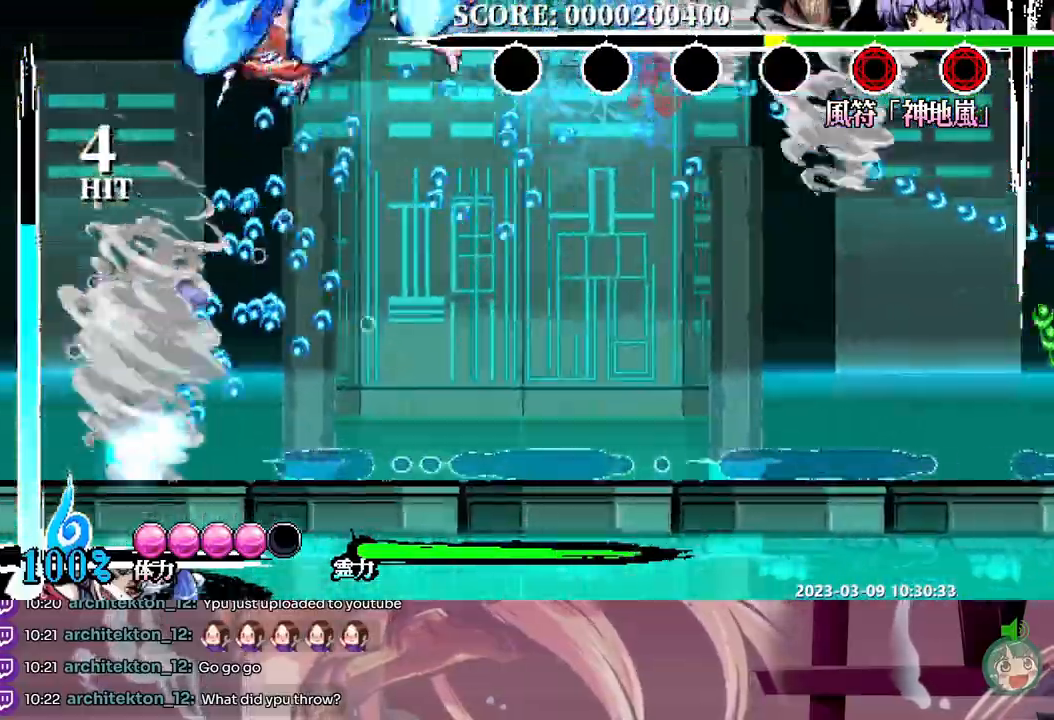
{"dt_ms": 500, "buttons": ["DPAD_LEFT"], "events": [[83, "Y", "up"]]}
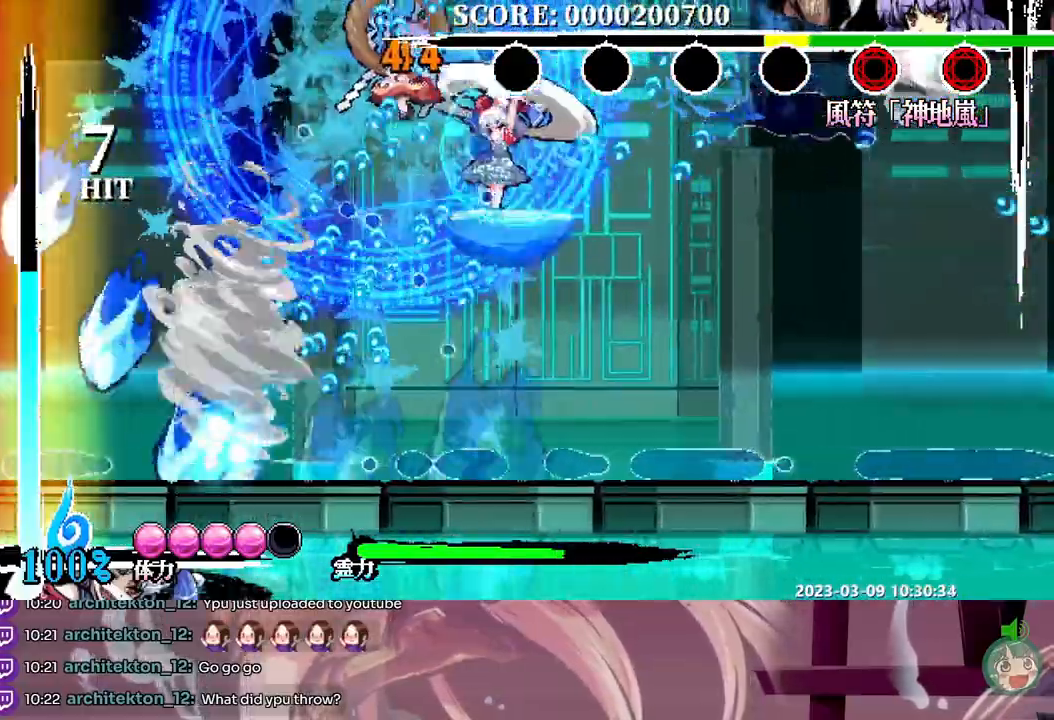
{"dt_ms": 500, "buttons": ["Y"], "events": [[67, "Y", "down"], [133, "DPAD_LEFT", "up"], [233, "Y", "up"], [317, "Y", "down"], [383, "Y", "up"], [450, "Y", "down"]]}
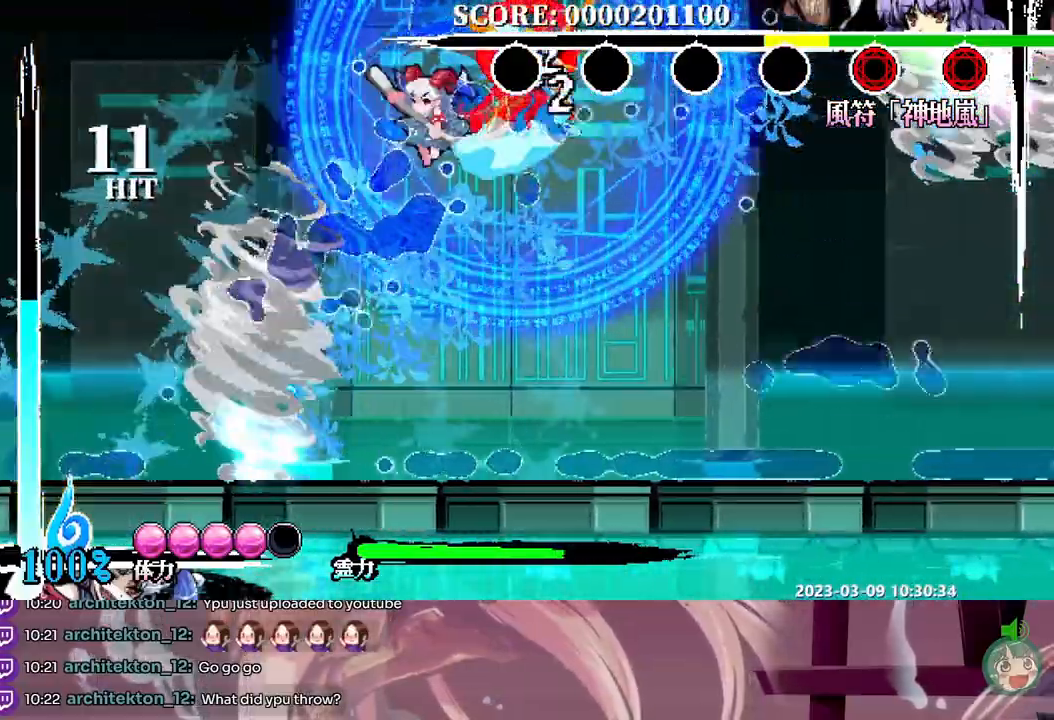
{"dt_ms": 500, "buttons": ["Y"], "events": [[17, "Y", "up"], [83, "Y", "down"], [150, "Y", "up"], [200, "Y", "down"], [267, "Y", "up"], [317, "Y", "down"]]}
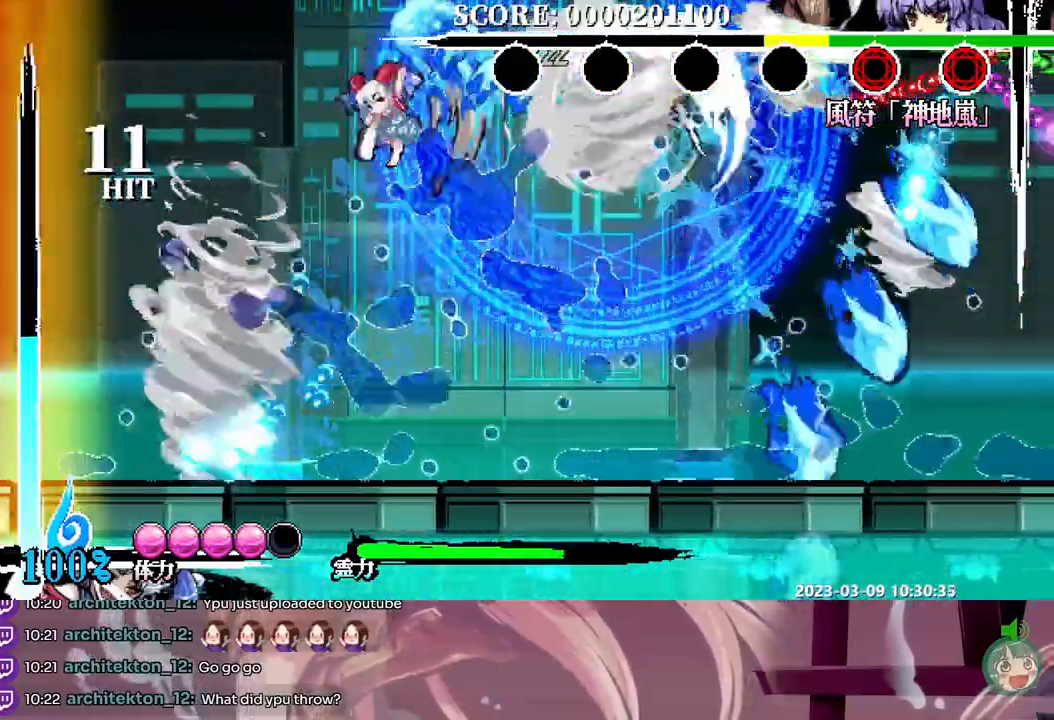
{"dt_ms": 500, "buttons": [], "events": [[50, "Y", "up"]]}
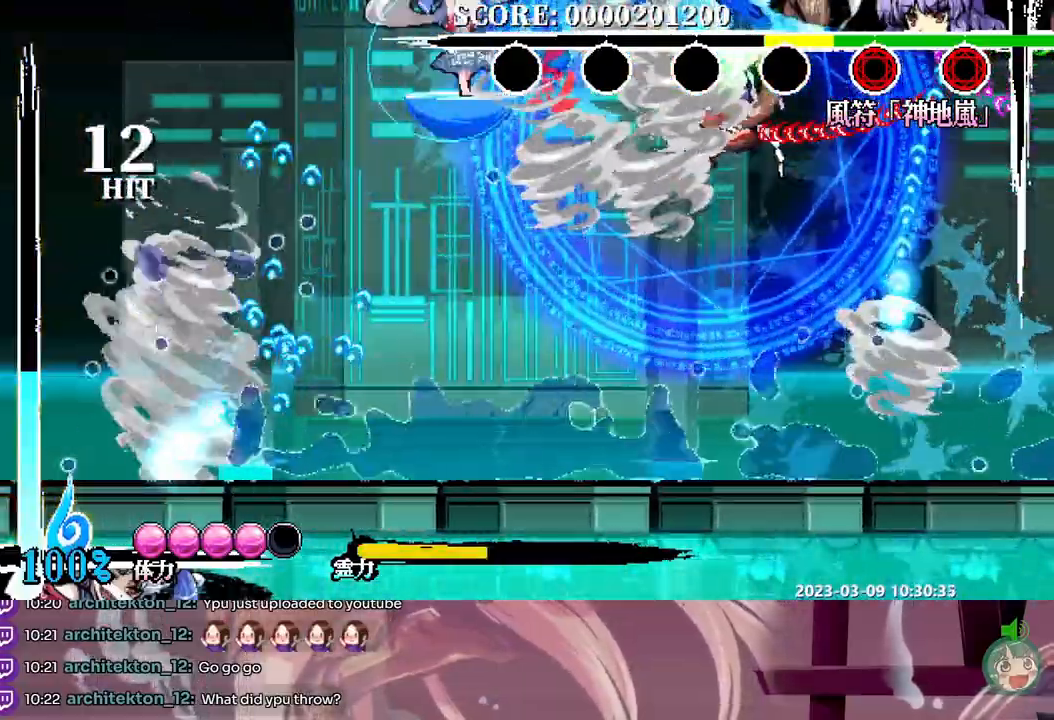
{"dt_ms": 500, "buttons": ["Y"], "events": [[333, "Y", "down"], [400, "Y", "up"], [467, "Y", "down"]]}
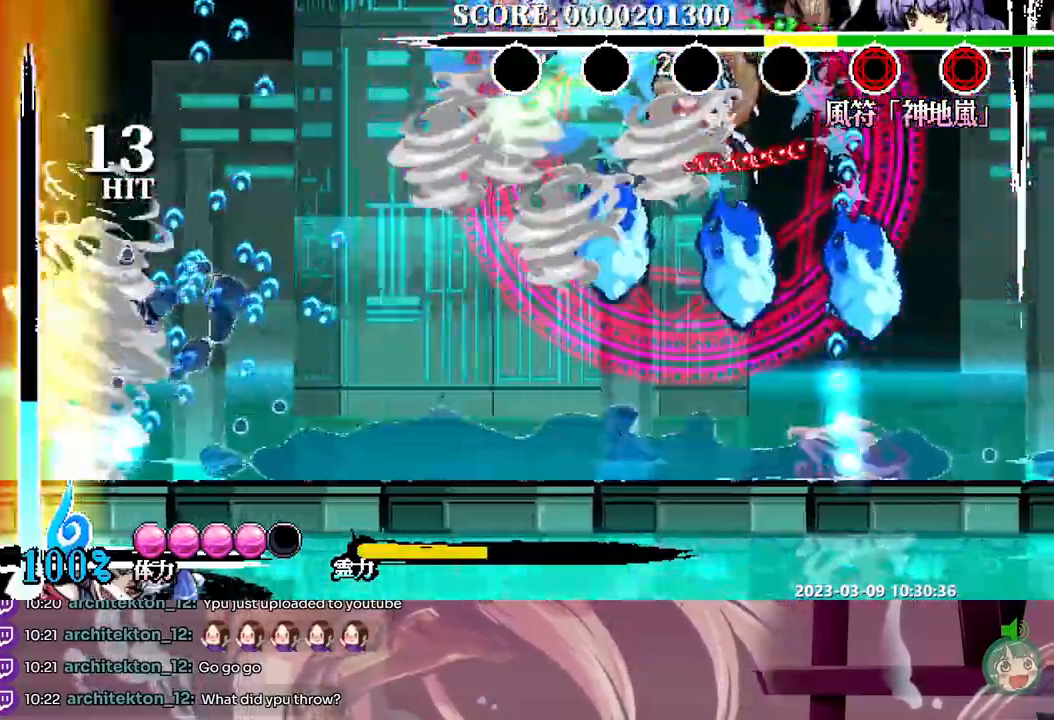
{"dt_ms": 500, "buttons": [], "events": [[33, "Y", "up"], [100, "Y", "down"], [183, "Y", "up"], [233, "Y", "down"], [317, "Y", "up"], [383, "Y", "down"], [483, "Y", "up"]]}
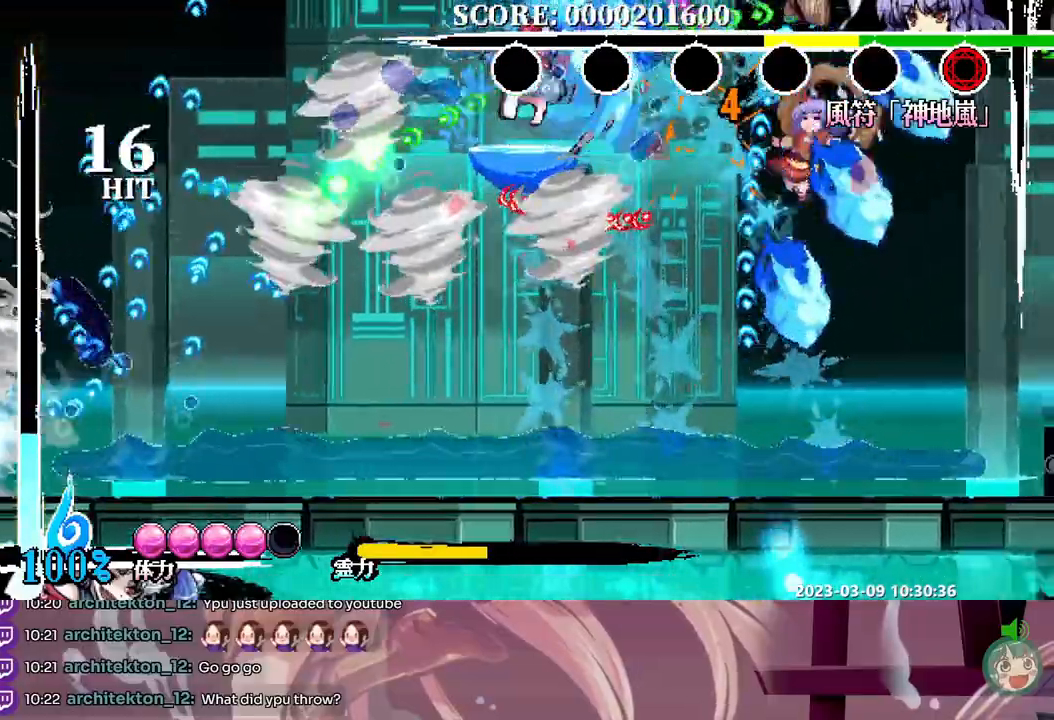
{"dt_ms": 500, "buttons": [], "events": [[33, "Y", "down"], [250, "Y", "up"], [433, "Y", "down"], [500, "Y", "up"]]}
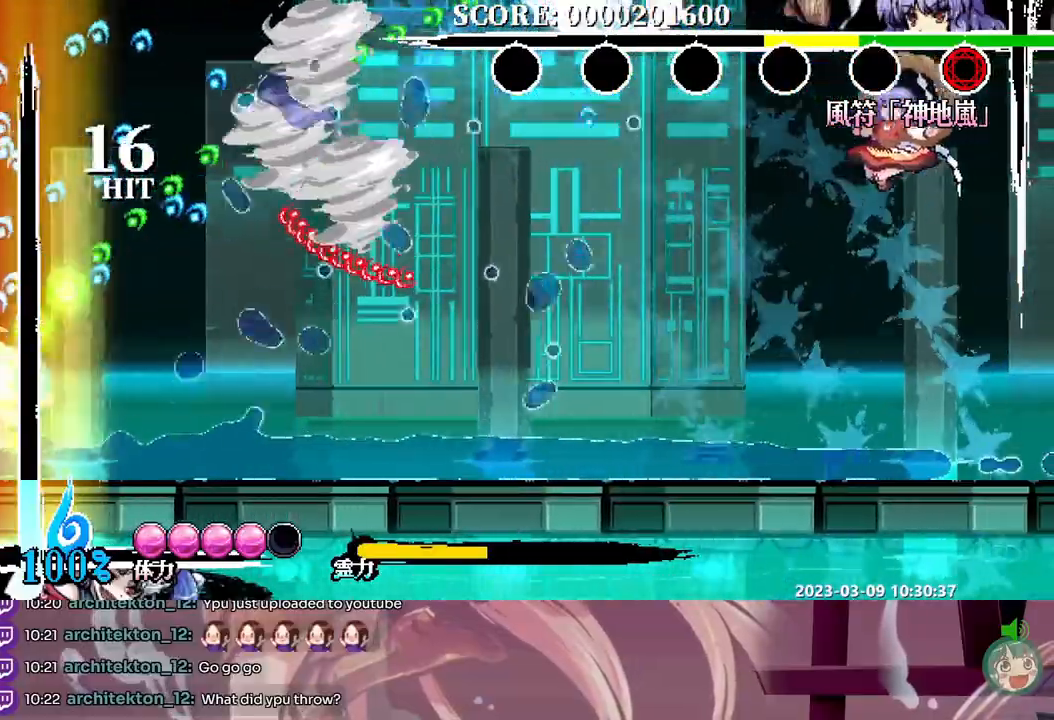
{"dt_ms": 500, "buttons": [], "events": [[67, "Y", "down"], [150, "Y", "up"], [200, "Y", "down"], [300, "Y", "up"]]}
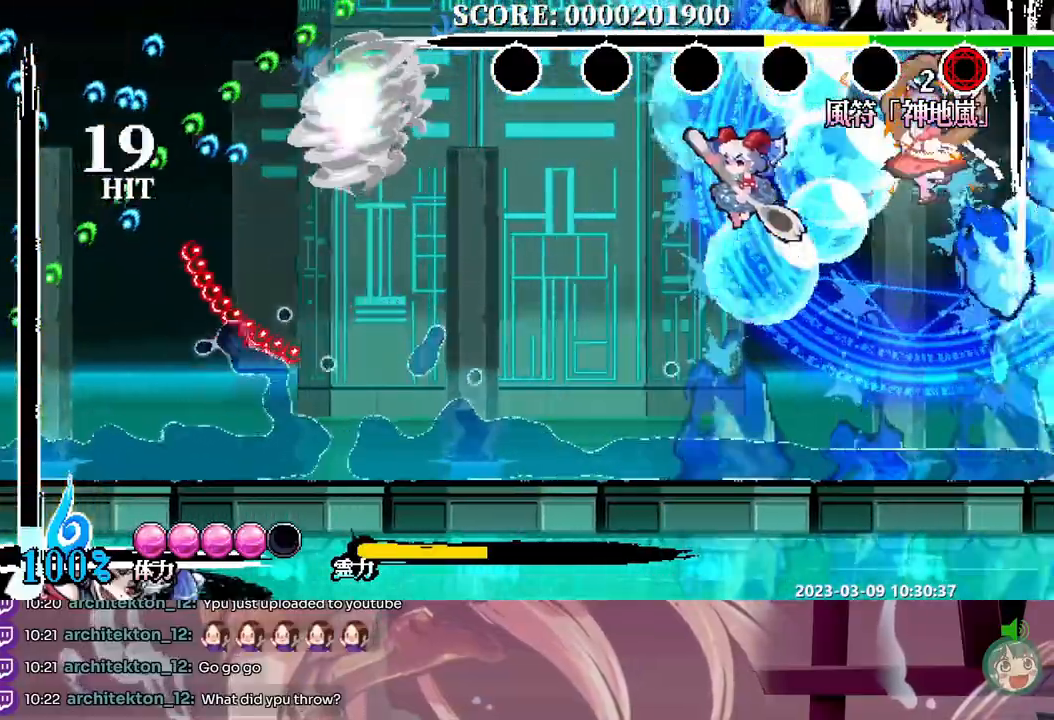
{"dt_ms": 500, "buttons": [], "events": []}
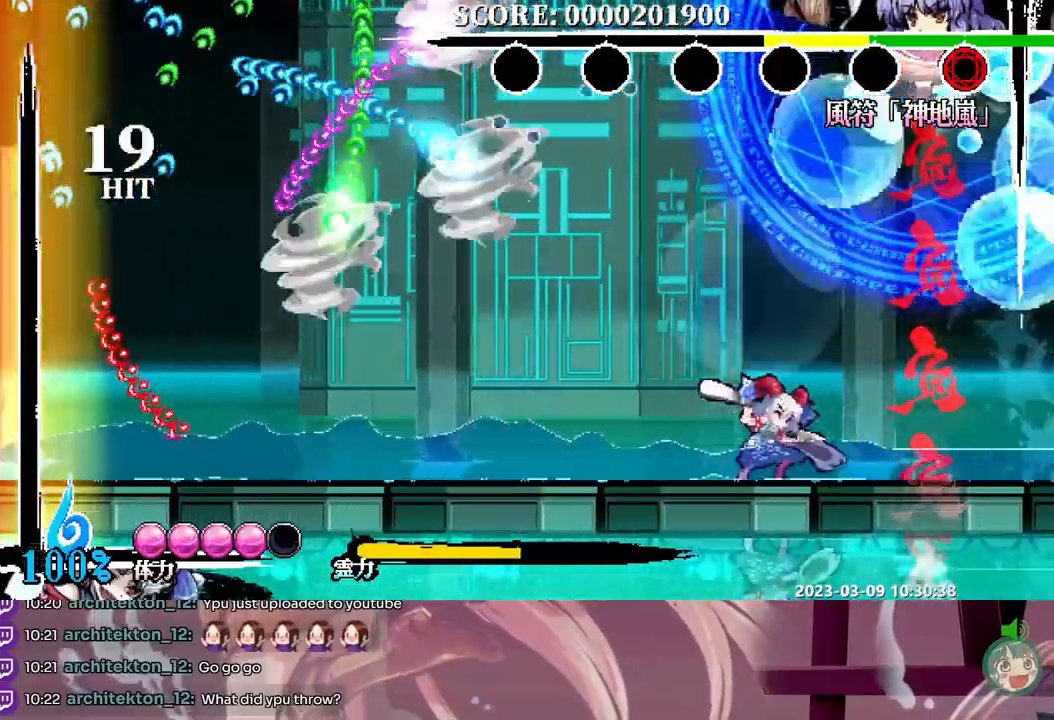
{"dt_ms": 500, "buttons": [], "events": []}
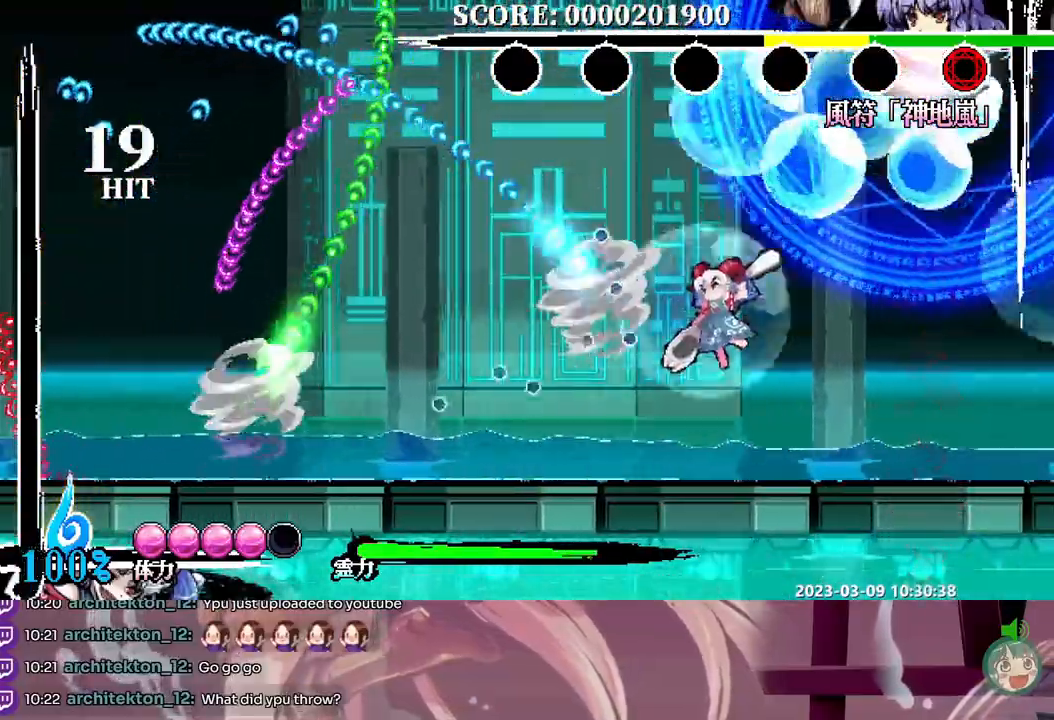
{"dt_ms": 500, "buttons": ["Y"], "events": [[433, "Y", "down"]]}